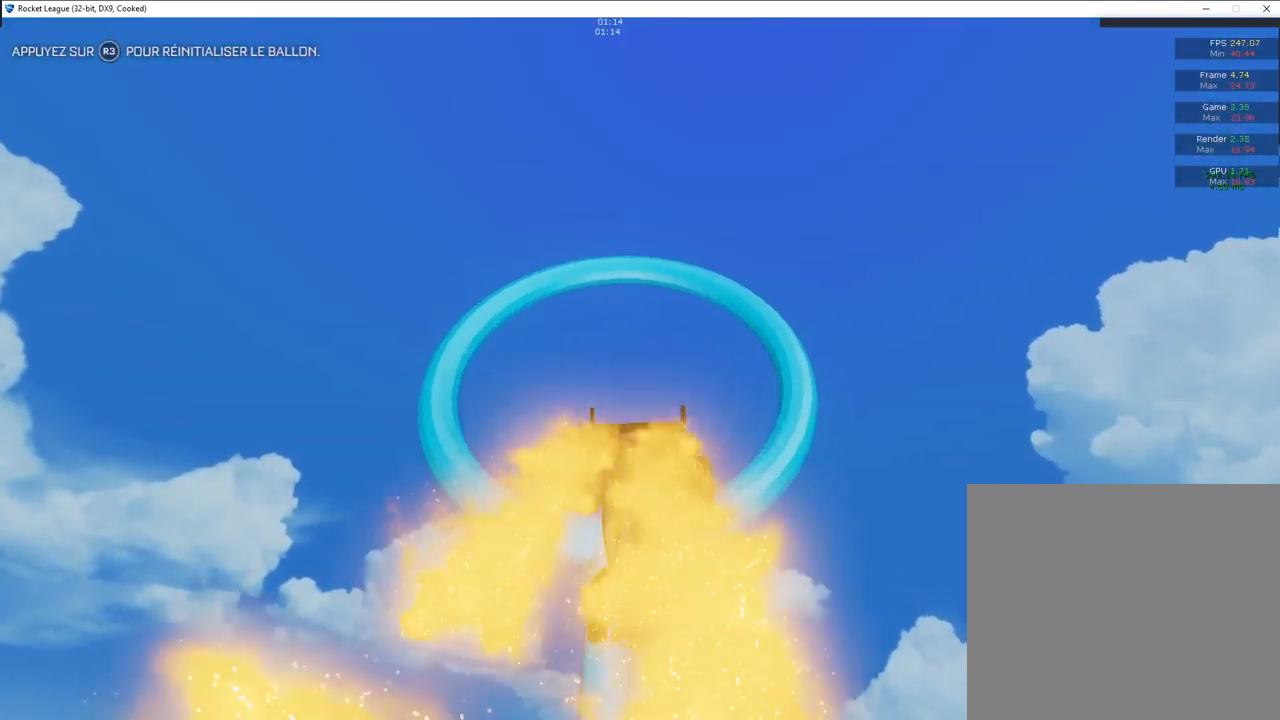
Gameplay with a controller (PlayStation layout); each line is a JSON object with the inputs held at the frame after it. "events" lists button and stick changes between this image and that frame as [ms after this image, input, new state], when the widget could be followed in between.
{"buttons": ["CIRCLE"], "left_stick": "down", "right_stick": "center", "events": [[267, "CIRCLE", "down"], [400, "left_stick", "center"], [450, "left_stick", "down"]]}
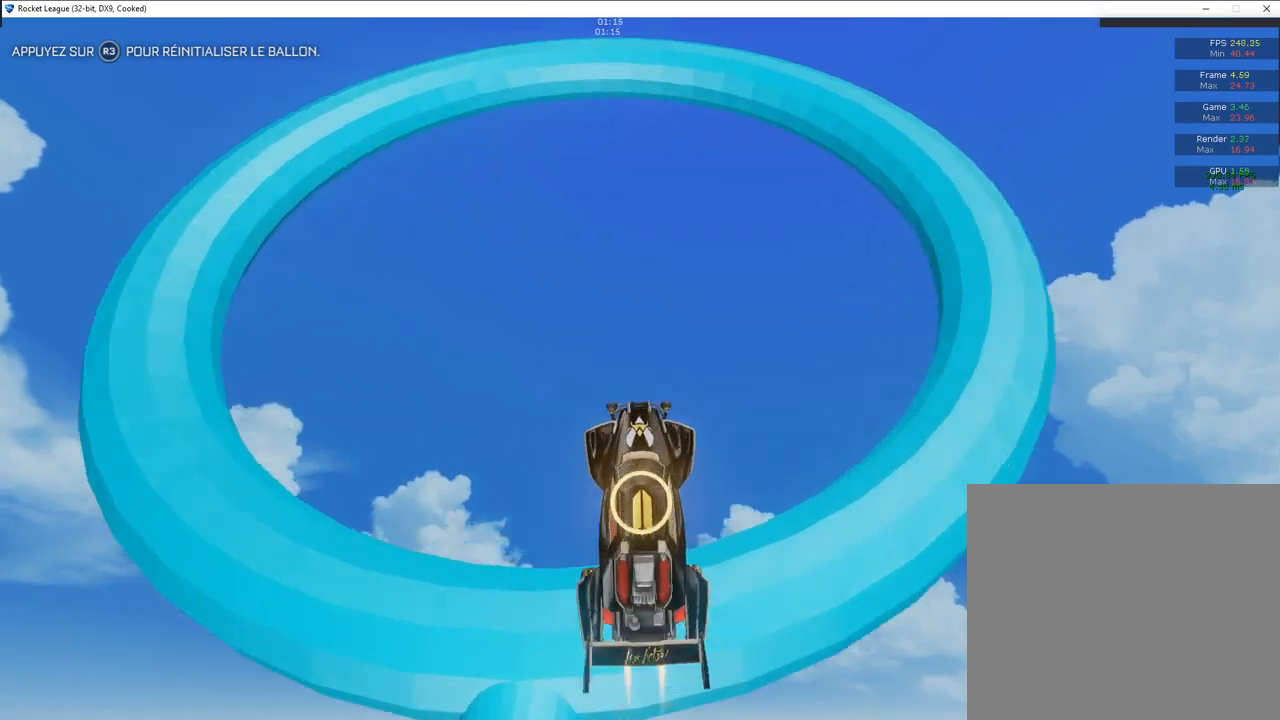
{"buttons": [], "left_stick": "down", "right_stick": "center", "events": [[33, "CIRCLE", "up"]]}
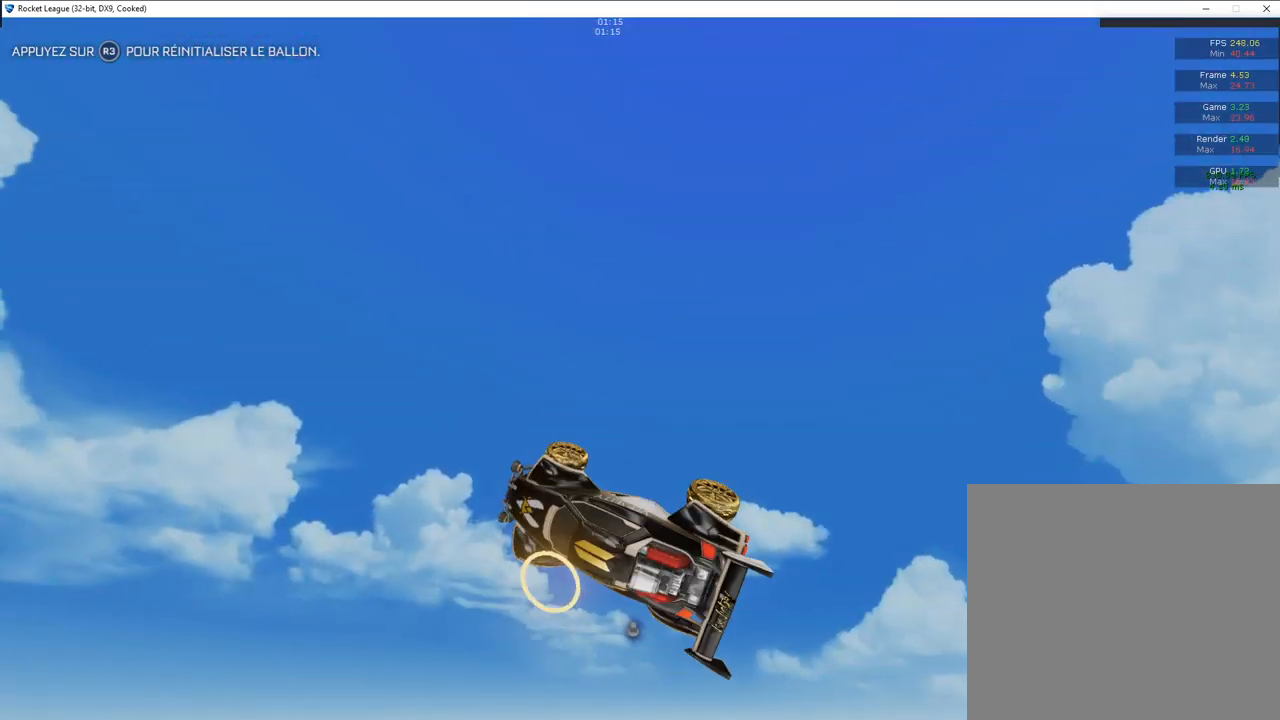
{"buttons": [], "left_stick": "down", "right_stick": "center", "events": [[133, "TRIANGLE", "down"], [183, "TRIANGLE", "up"]]}
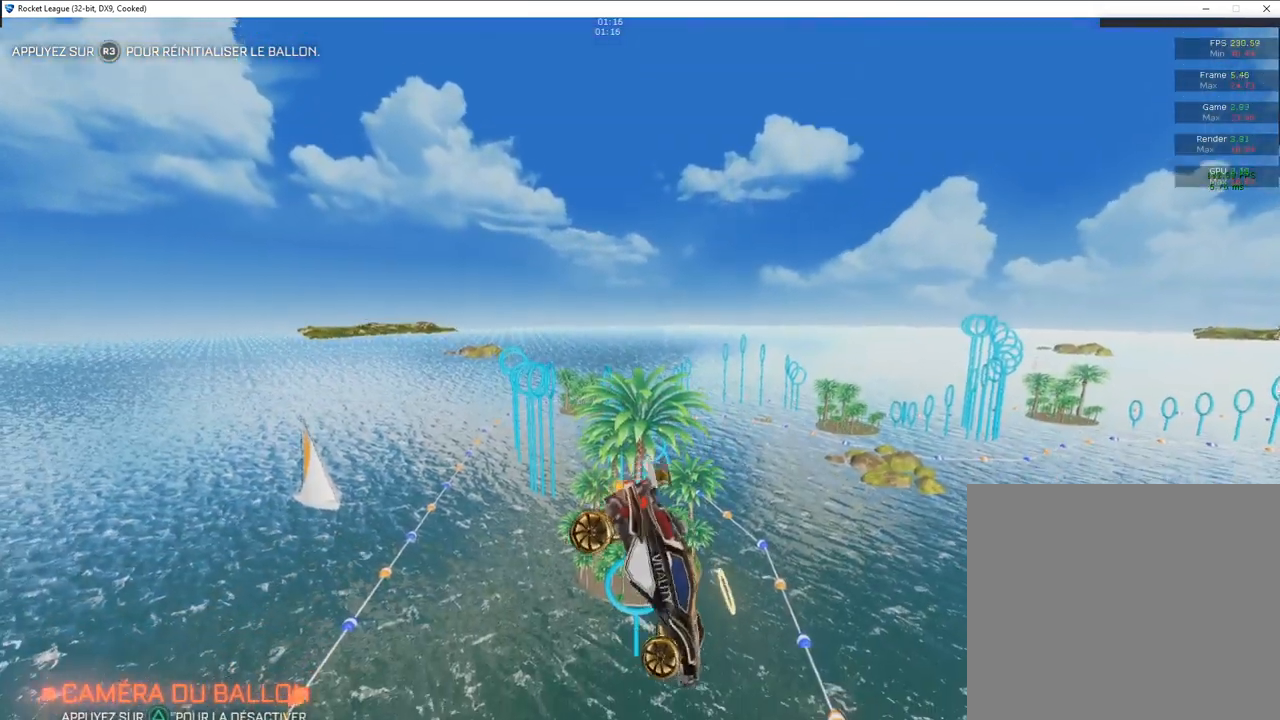
{"buttons": ["TRIANGLE"], "left_stick": "down", "right_stick": "center", "events": [[417, "TRIANGLE", "down"]]}
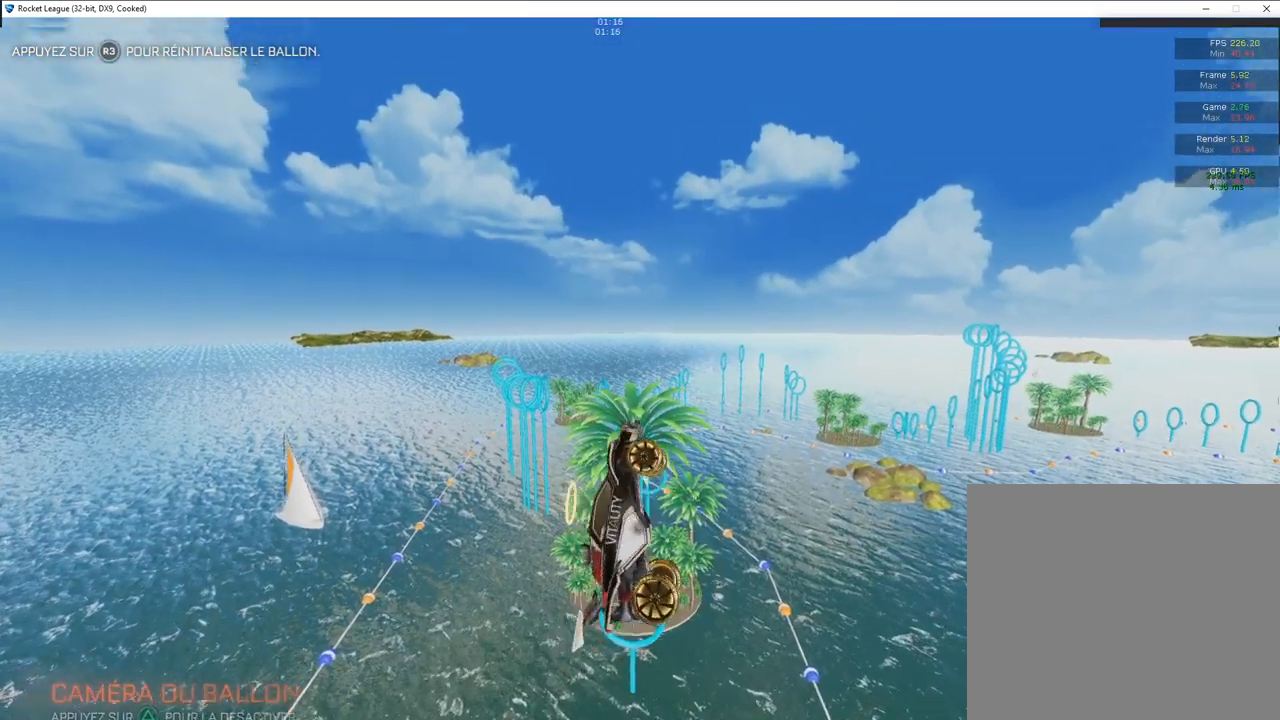
{"buttons": [], "left_stick": "down", "right_stick": "center", "events": [[67, "CIRCLE", "down"], [67, "TRIANGLE", "up"], [83, "R1", "down"], [433, "CIRCLE", "up"], [433, "R1", "up"]]}
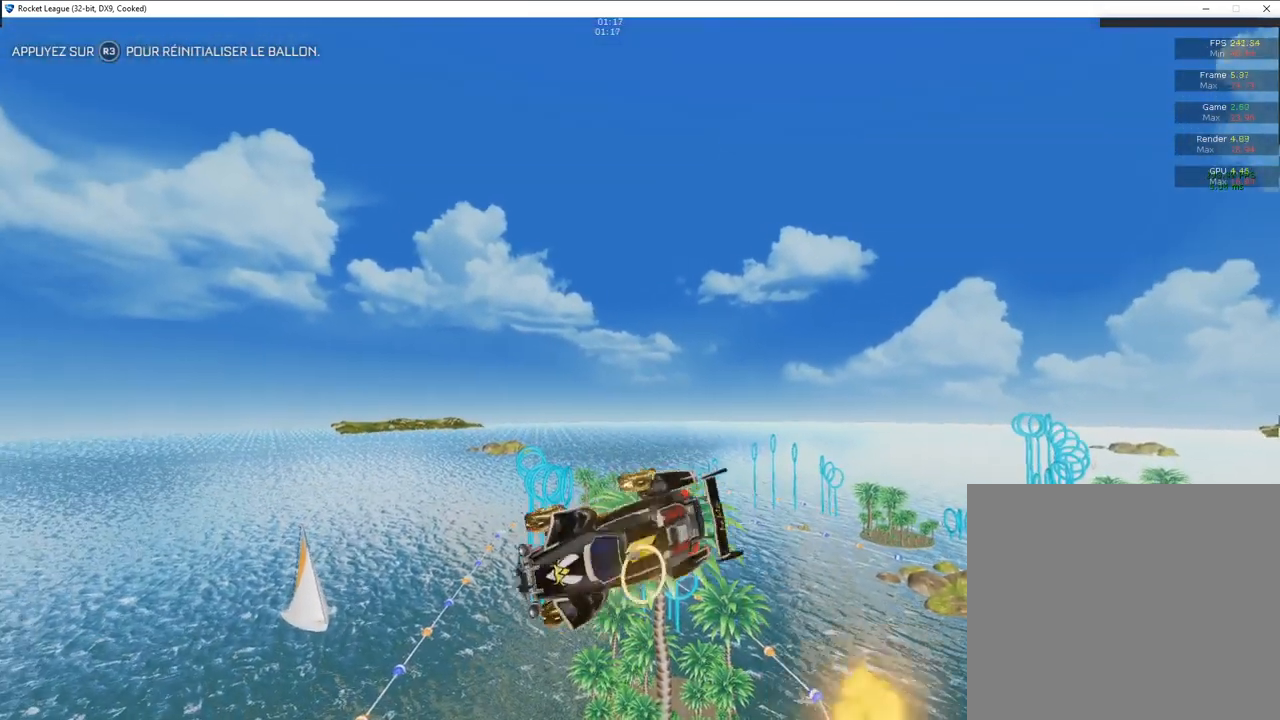
{"buttons": ["CIRCLE", "R1"], "left_stick": "center", "right_stick": "center", "events": [[283, "CIRCLE", "down"], [317, "R1", "down"], [317, "left_stick", "center"]]}
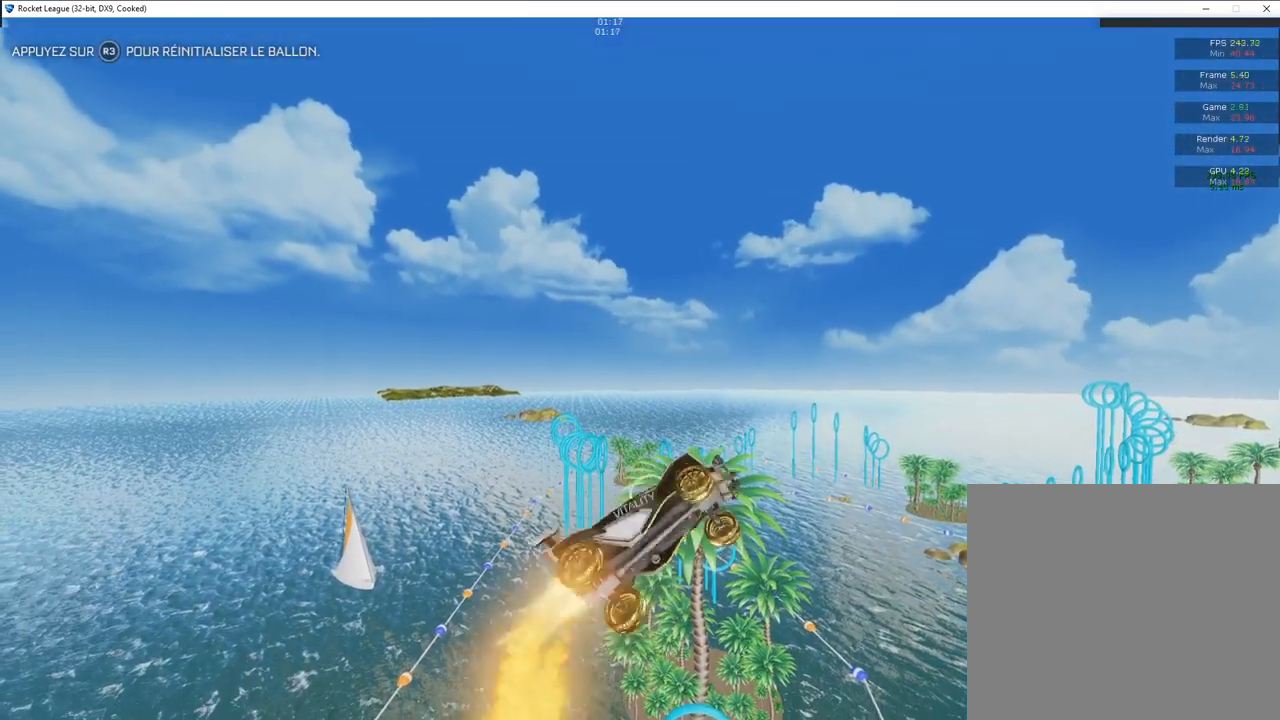
{"buttons": [], "left_stick": "center", "right_stick": "center", "events": [[50, "R1", "up"], [67, "CIRCLE", "up"], [67, "left_stick", "down-left"], [250, "left_stick", "center"]]}
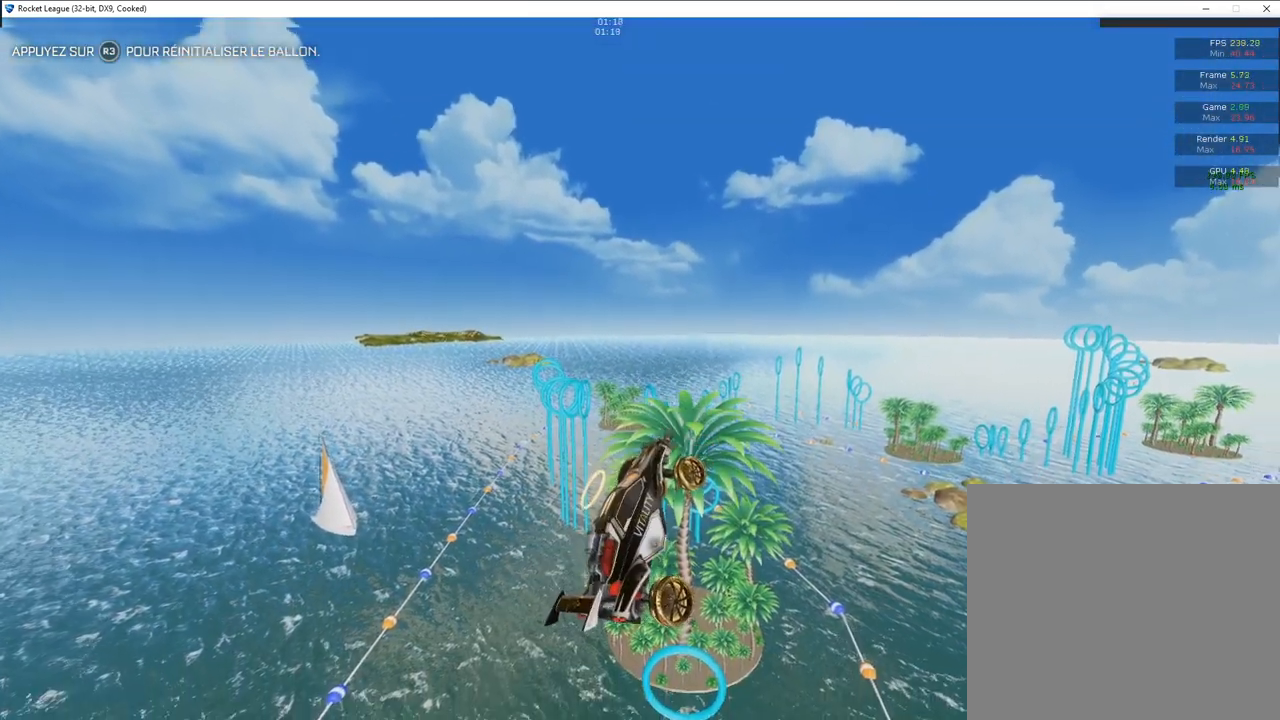
{"buttons": ["R1"], "left_stick": "center", "right_stick": "center", "events": [[500, "R1", "down"]]}
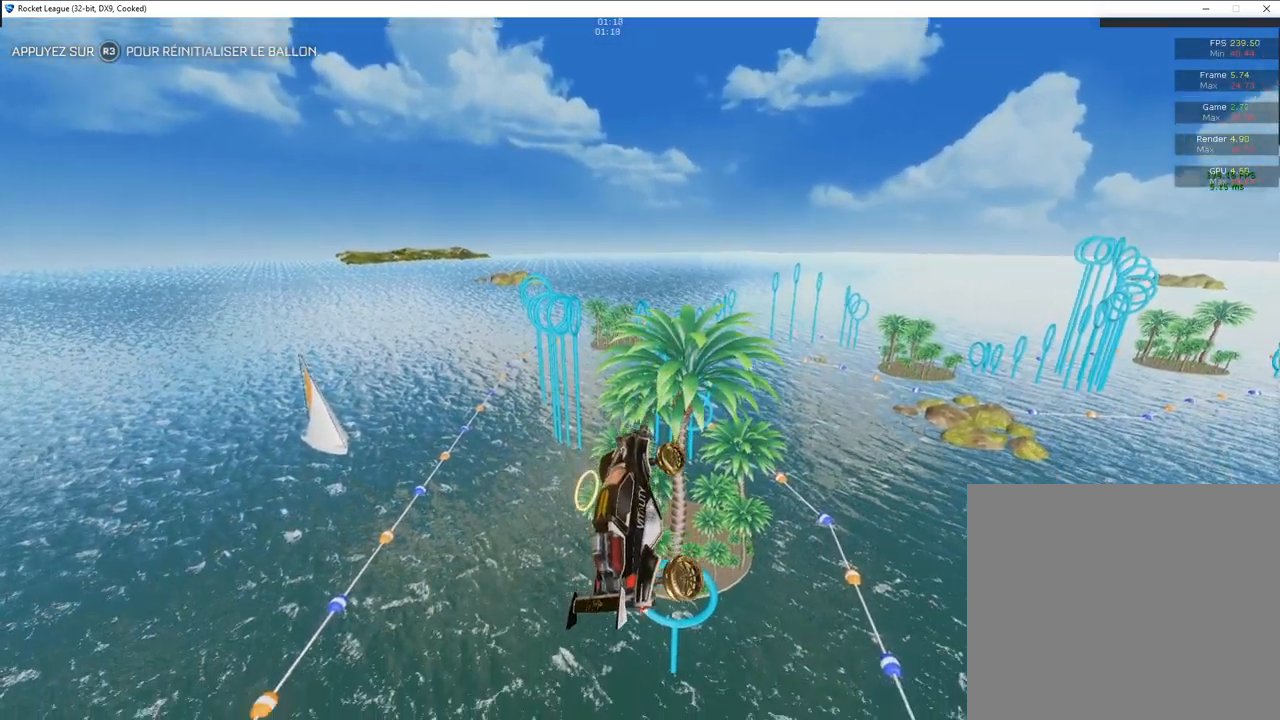
{"buttons": [], "left_stick": "center", "right_stick": "center", "events": [[67, "CIRCLE", "down"], [67, "R1", "up"], [183, "CIRCLE", "up"]]}
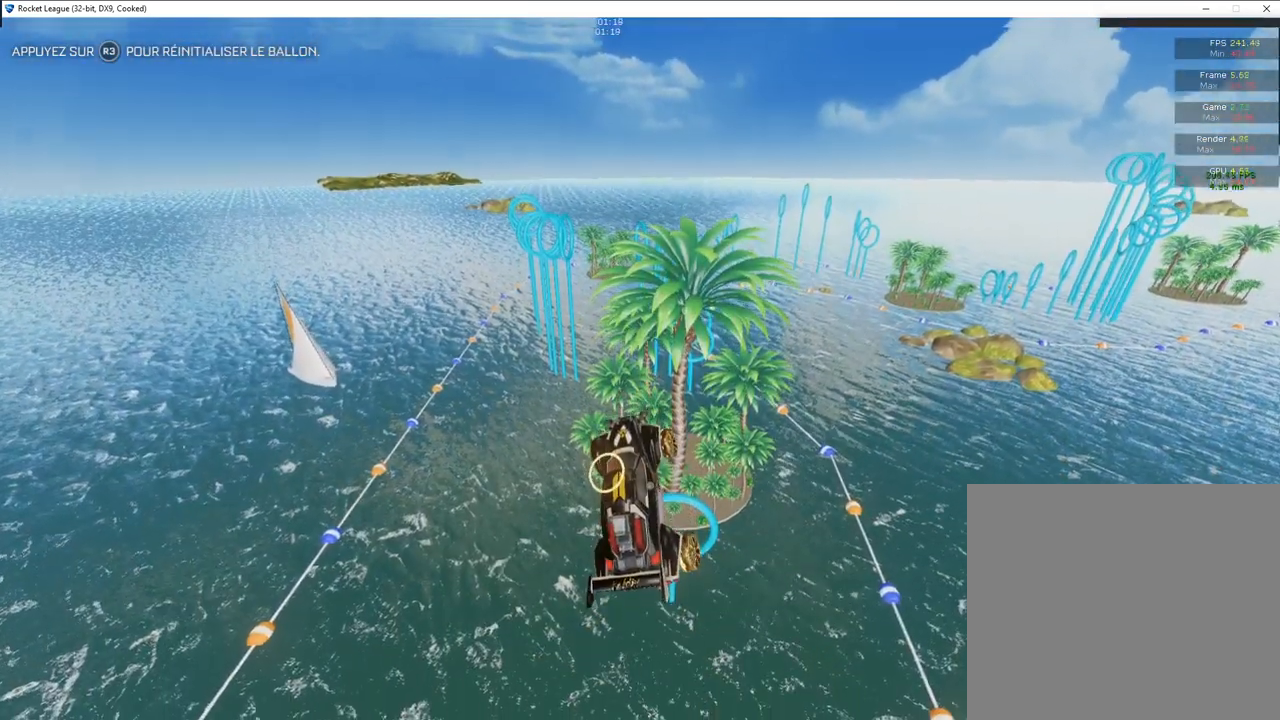
{"buttons": [], "left_stick": "right", "right_stick": "center", "events": [[167, "CIRCLE", "down"], [300, "CIRCLE", "up"], [317, "left_stick", "down"], [450, "left_stick", "right"]]}
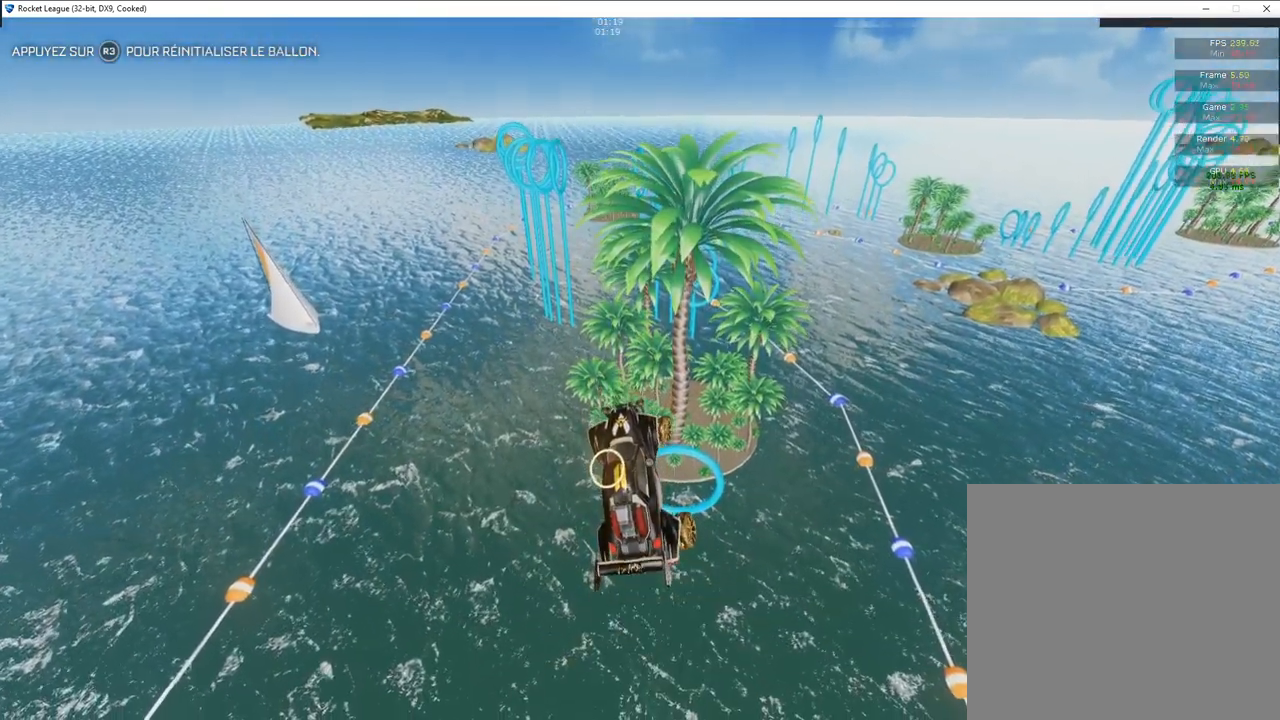
{"buttons": [], "left_stick": "center", "right_stick": "center", "events": [[33, "CIRCLE", "down"], [183, "CIRCLE", "up"], [183, "left_stick", "center"], [333, "CIRCLE", "down"], [450, "CIRCLE", "up"]]}
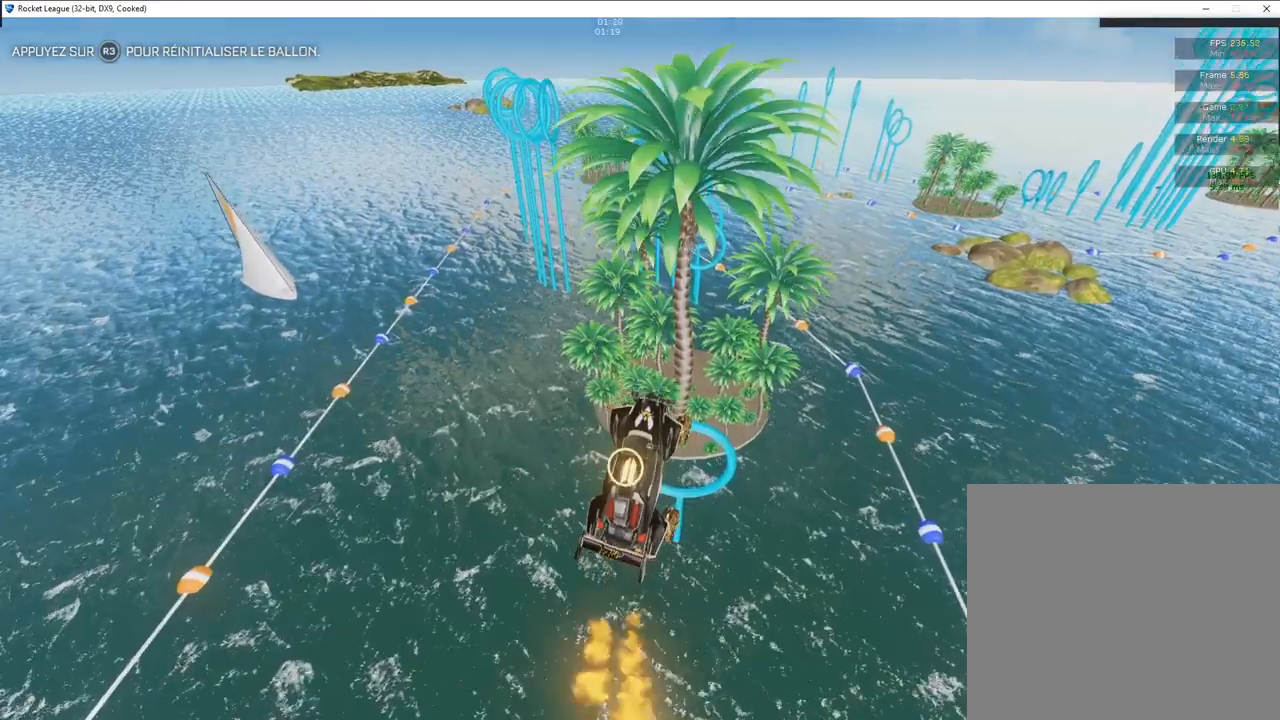
{"buttons": ["CIRCLE"], "left_stick": "center", "right_stick": "center", "events": [[167, "CIRCLE", "down"], [267, "CIRCLE", "up"], [467, "CIRCLE", "down"]]}
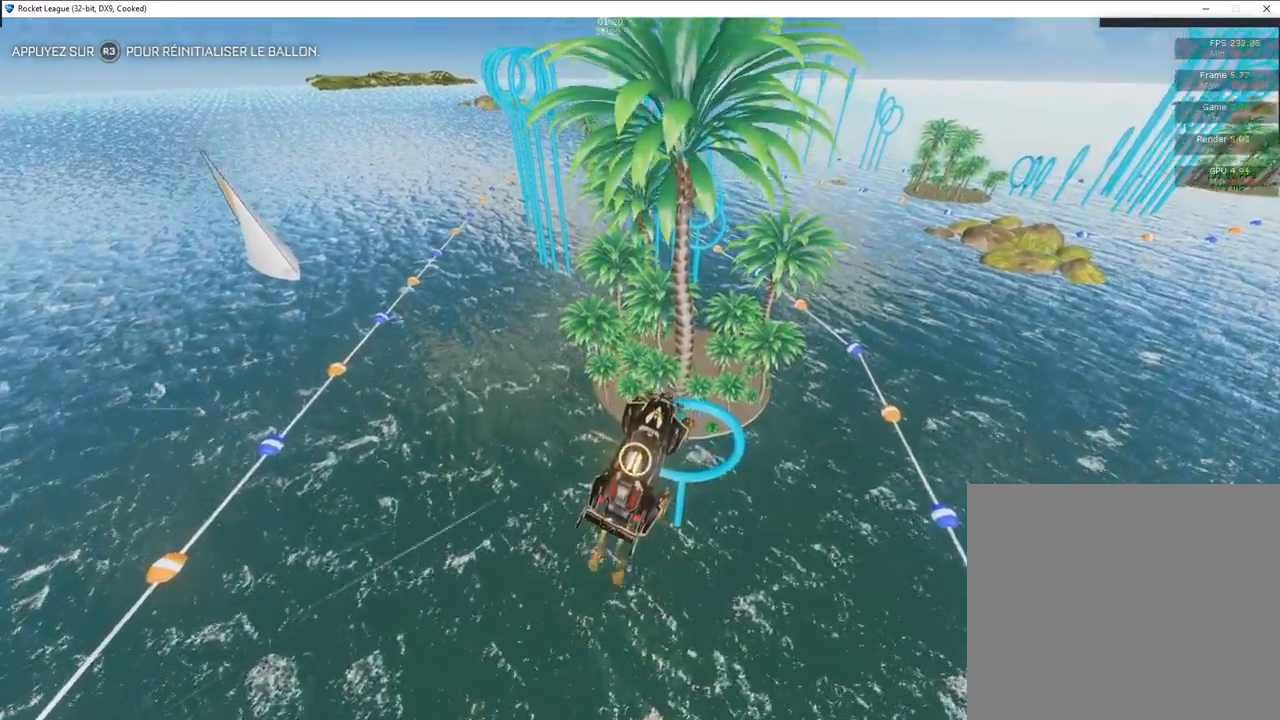
{"buttons": [], "left_stick": "center", "right_stick": "center", "events": [[233, "CIRCLE", "up"]]}
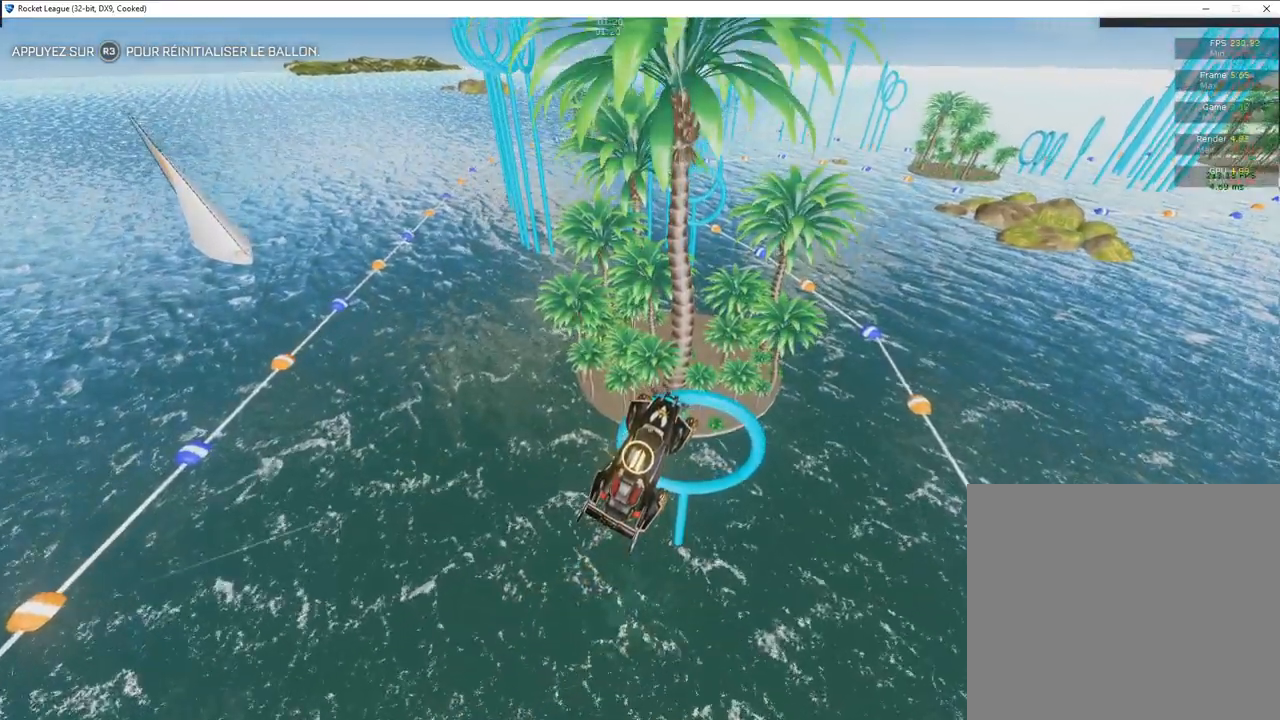
{"buttons": [], "left_stick": "center", "right_stick": "center", "events": [[17, "CIRCLE", "down"], [133, "CIRCLE", "up"]]}
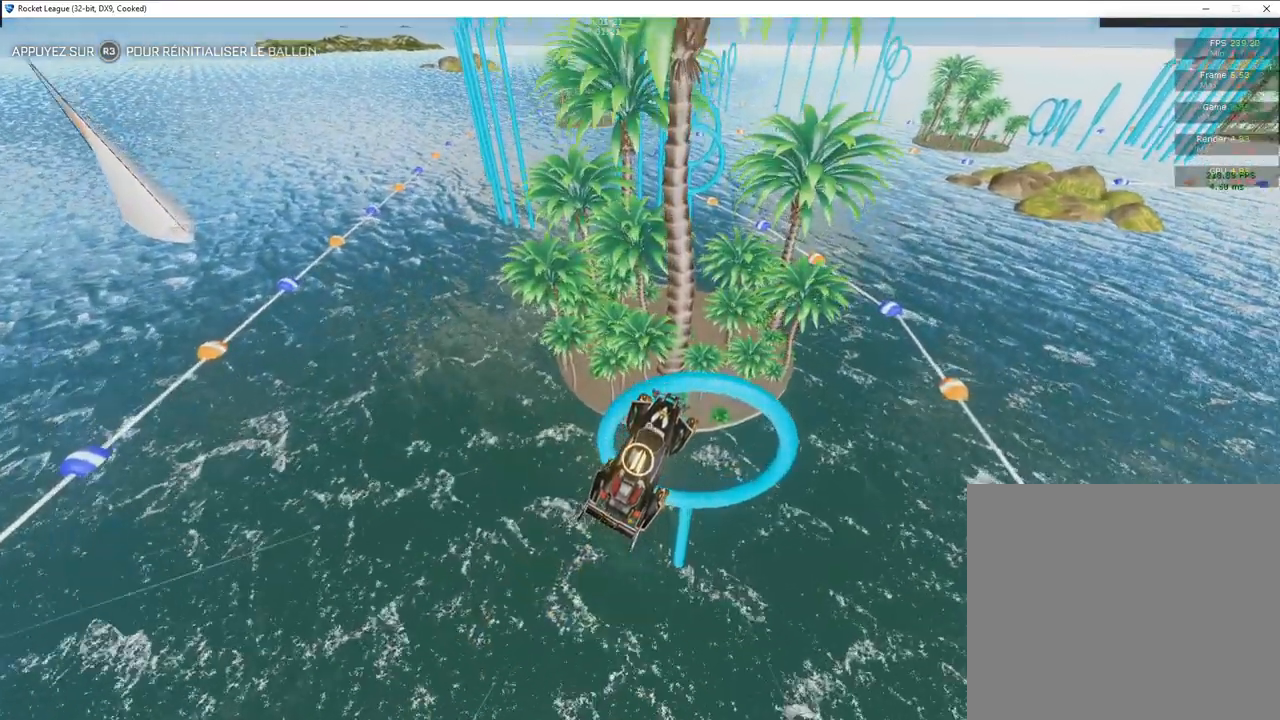
{"buttons": ["CIRCLE"], "left_stick": "center", "right_stick": "center", "events": [[100, "CIRCLE", "down"], [300, "CIRCLE", "up"], [333, "CIRCLE", "down"]]}
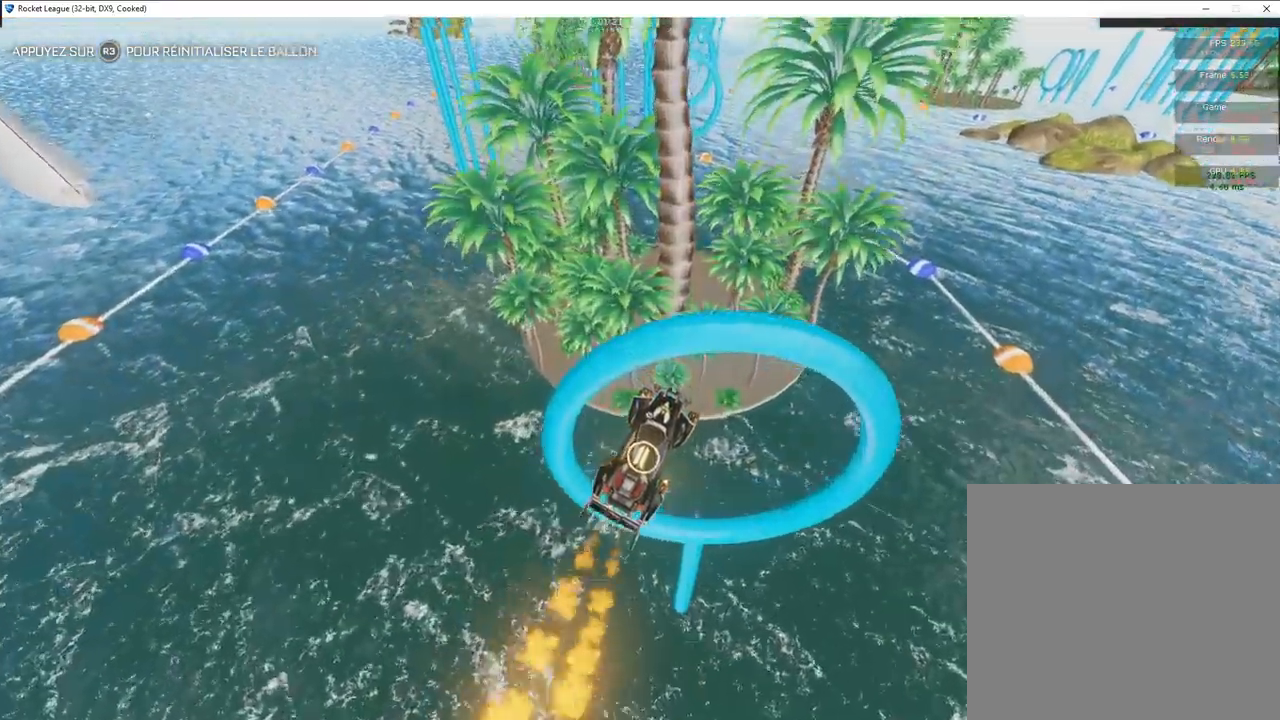
{"buttons": ["CIRCLE"], "left_stick": "center", "right_stick": "center", "events": []}
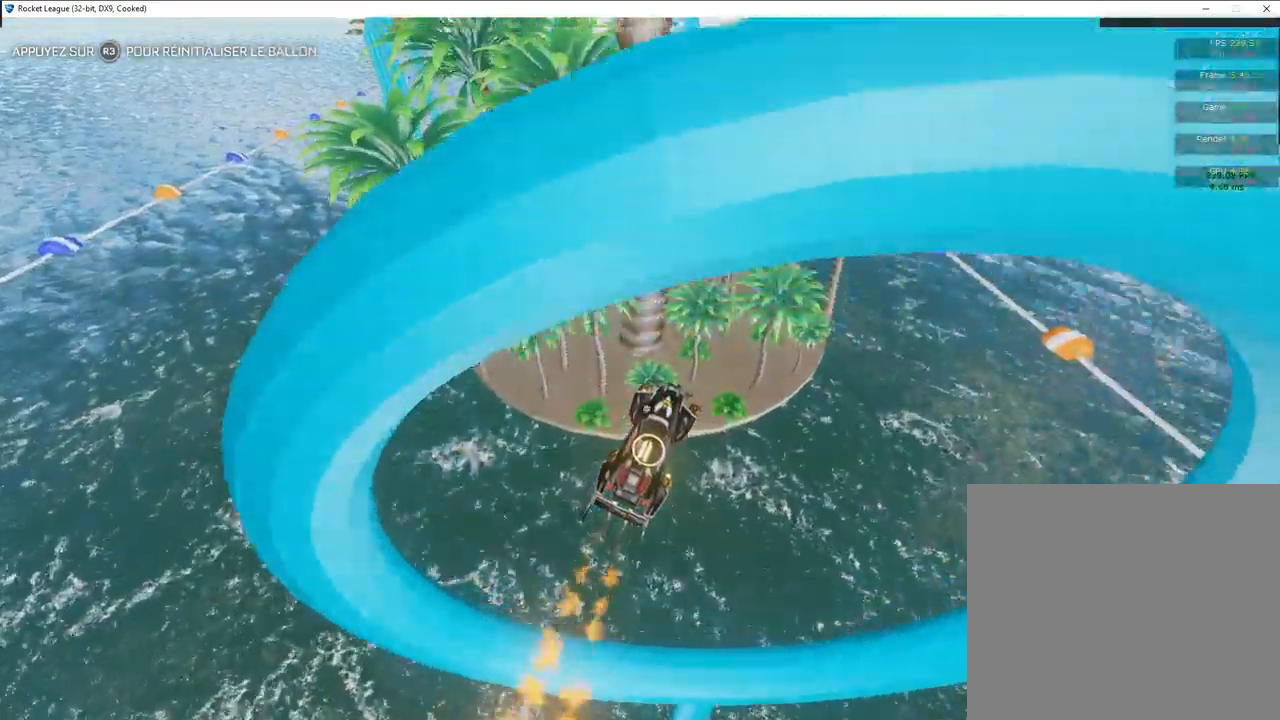
{"buttons": [], "left_stick": "up", "right_stick": "center", "events": [[450, "CIRCLE", "up"], [450, "left_stick", "up"]]}
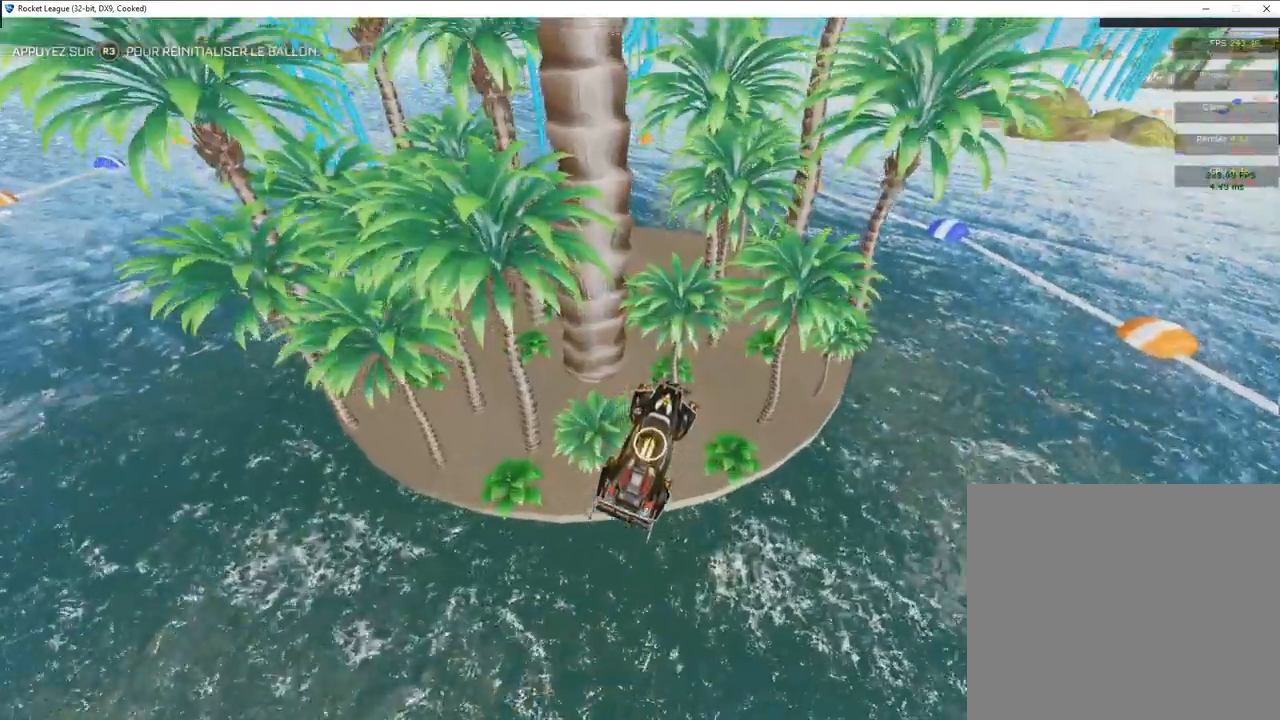
{"buttons": [], "left_stick": "center", "right_stick": "center", "events": [[183, "left_stick", "center"]]}
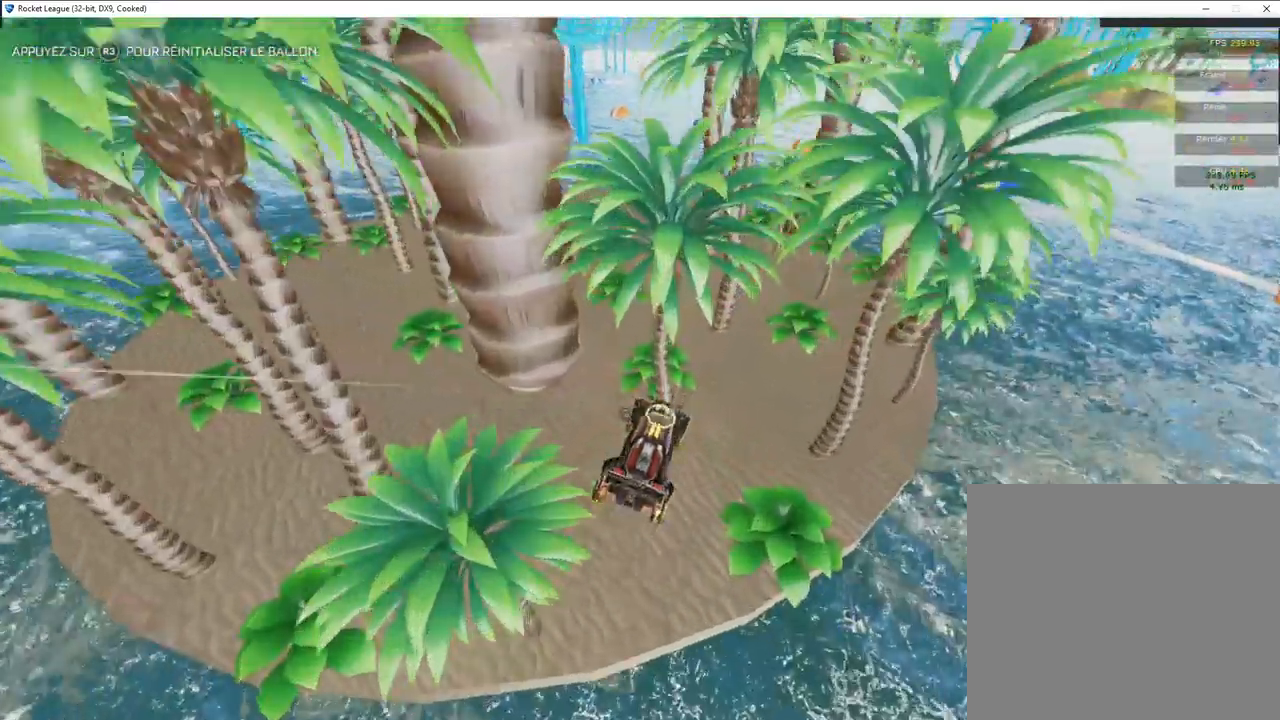
{"buttons": ["R2"], "left_stick": "up-left", "right_stick": "center", "events": [[367, "L2", "down"], [400, "left_stick", "up-left"], [433, "L2", "up"], [433, "R2", "down"]]}
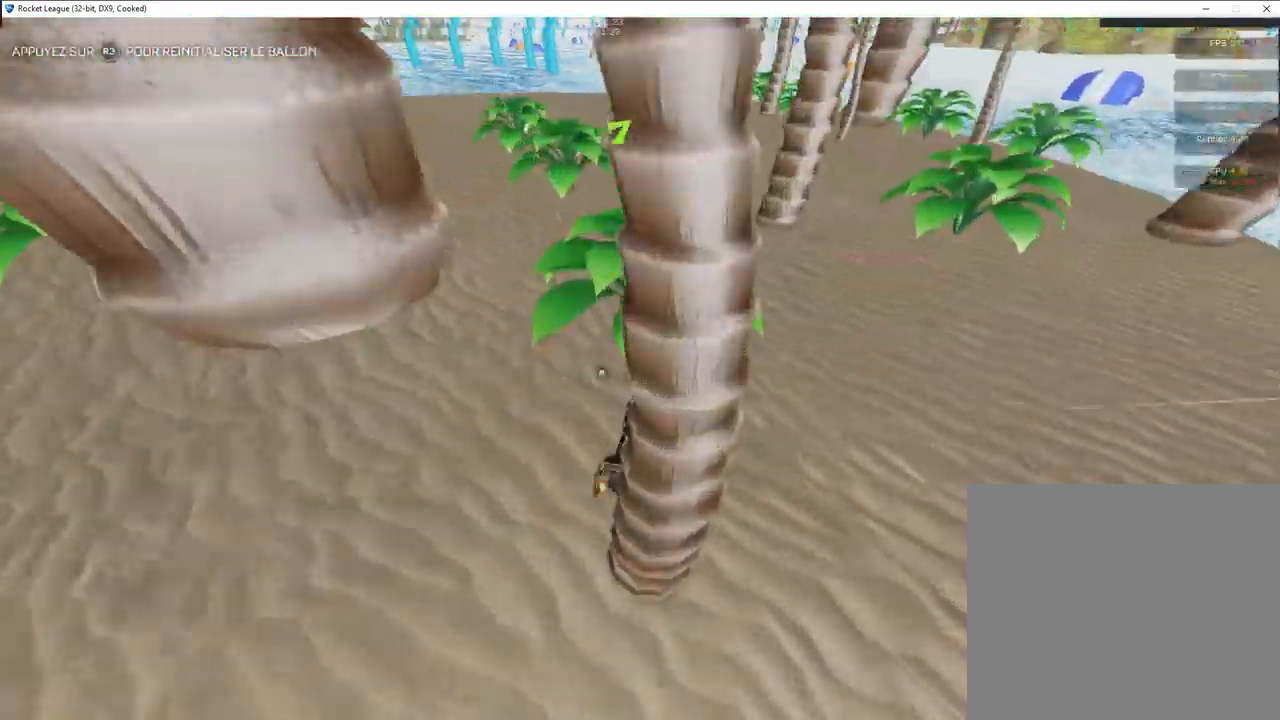
{"buttons": ["R2"], "left_stick": "left", "right_stick": "center", "events": [[133, "left_stick", "center"], [333, "left_stick", "left"]]}
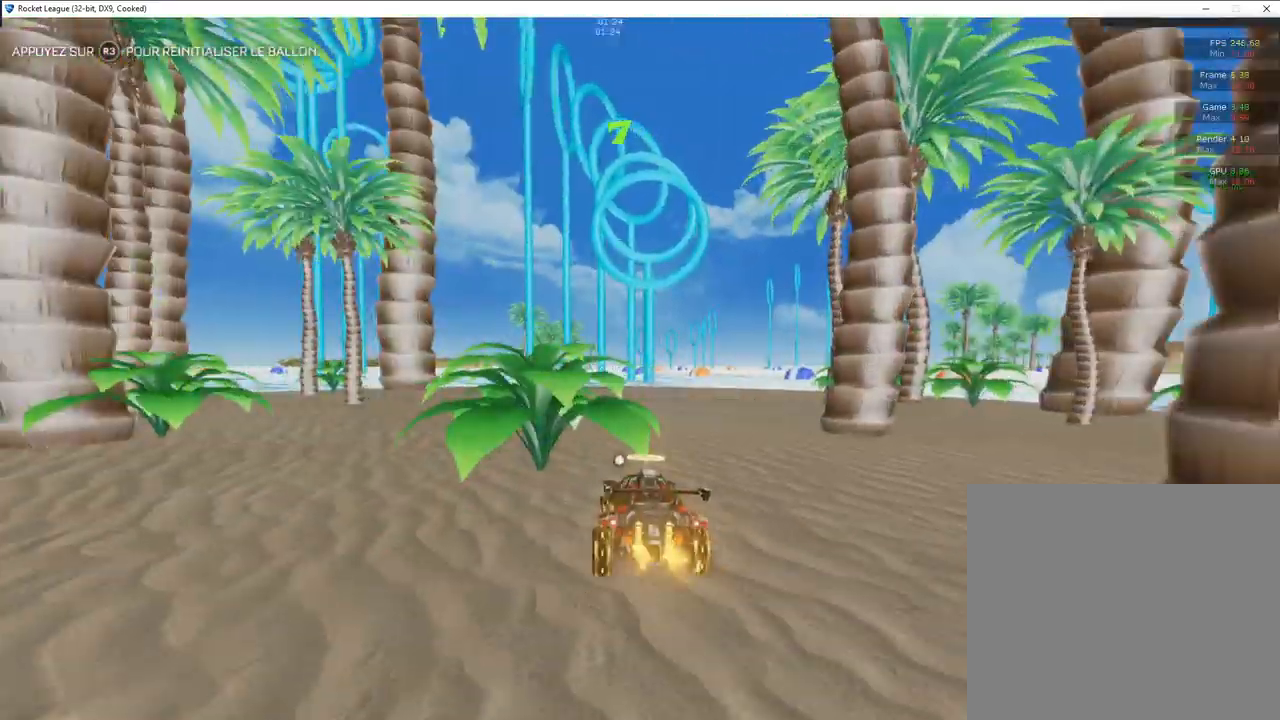
{"buttons": [], "left_stick": "right", "right_stick": "center", "events": [[33, "left_stick", "right"], [50, "L2", "down"], [100, "L2", "up"], [283, "left_stick", "left"], [433, "R2", "up"], [433, "left_stick", "right"]]}
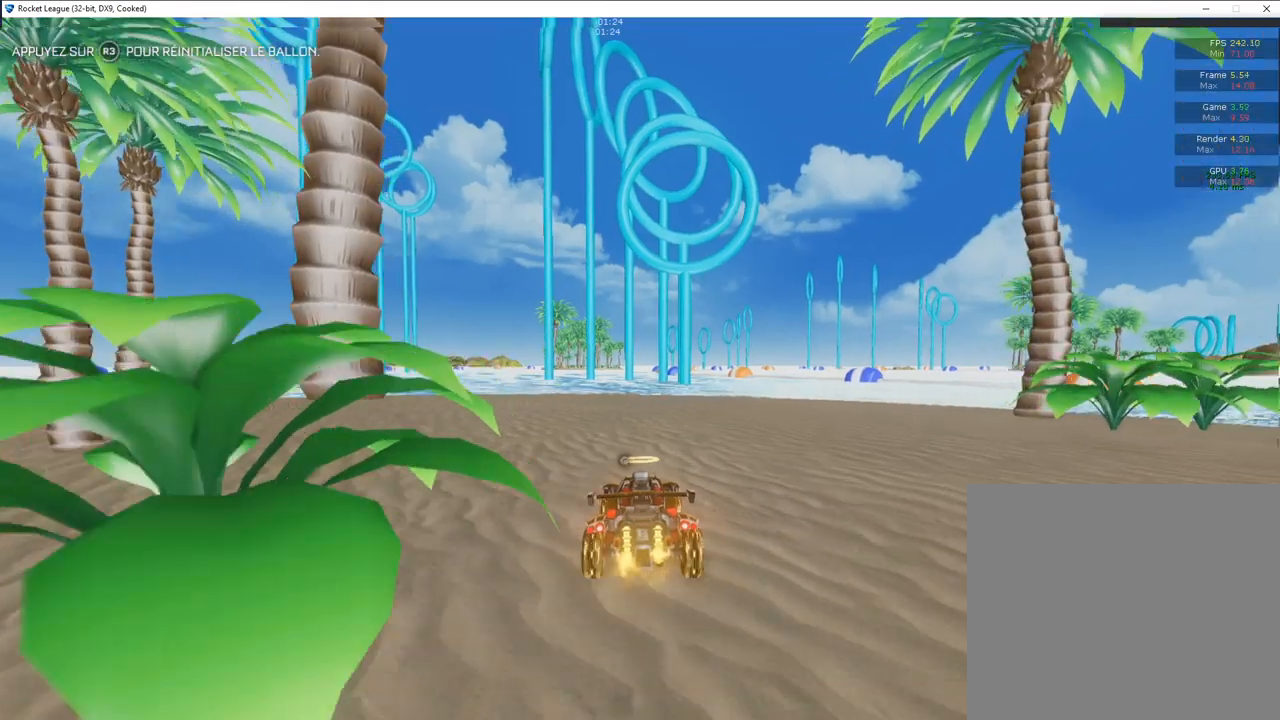
{"buttons": [], "left_stick": "down", "right_stick": "center", "events": [[117, "R2", "down"], [117, "left_stick", "center"], [133, "R2", "up"], [150, "CROSS", "down"], [350, "left_stick", "down"], [417, "CROSS", "up"]]}
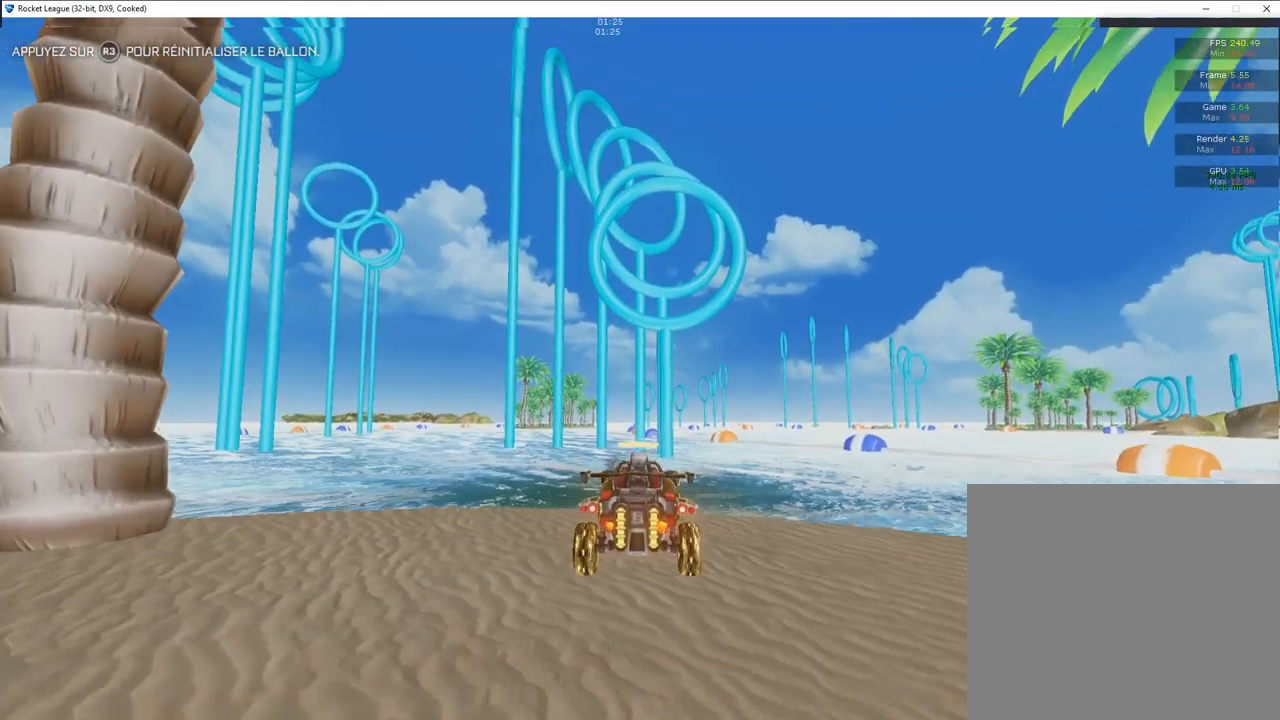
{"buttons": ["CIRCLE"], "left_stick": "center", "right_stick": "center", "events": [[50, "left_stick", "down-right"], [150, "CIRCLE", "down"], [367, "left_stick", "center"]]}
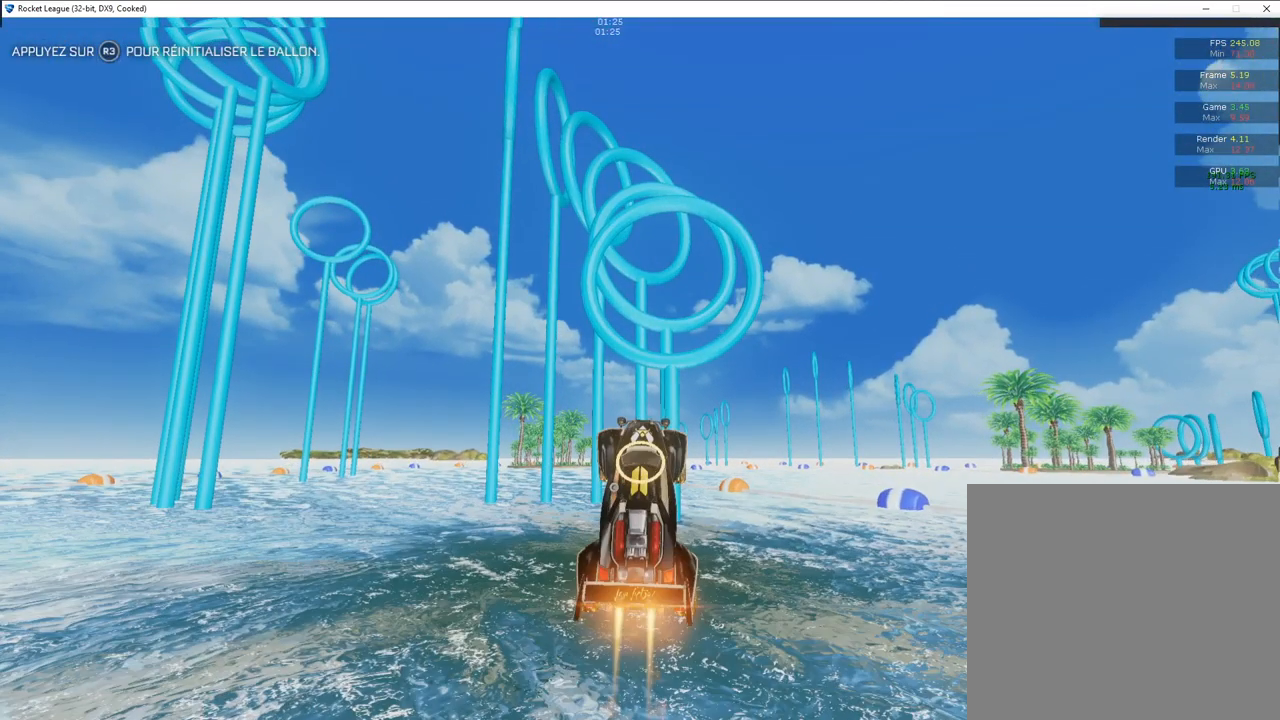
{"buttons": ["CIRCLE"], "left_stick": "center", "right_stick": "center", "events": [[133, "CIRCLE", "up"], [267, "CIRCLE", "down"]]}
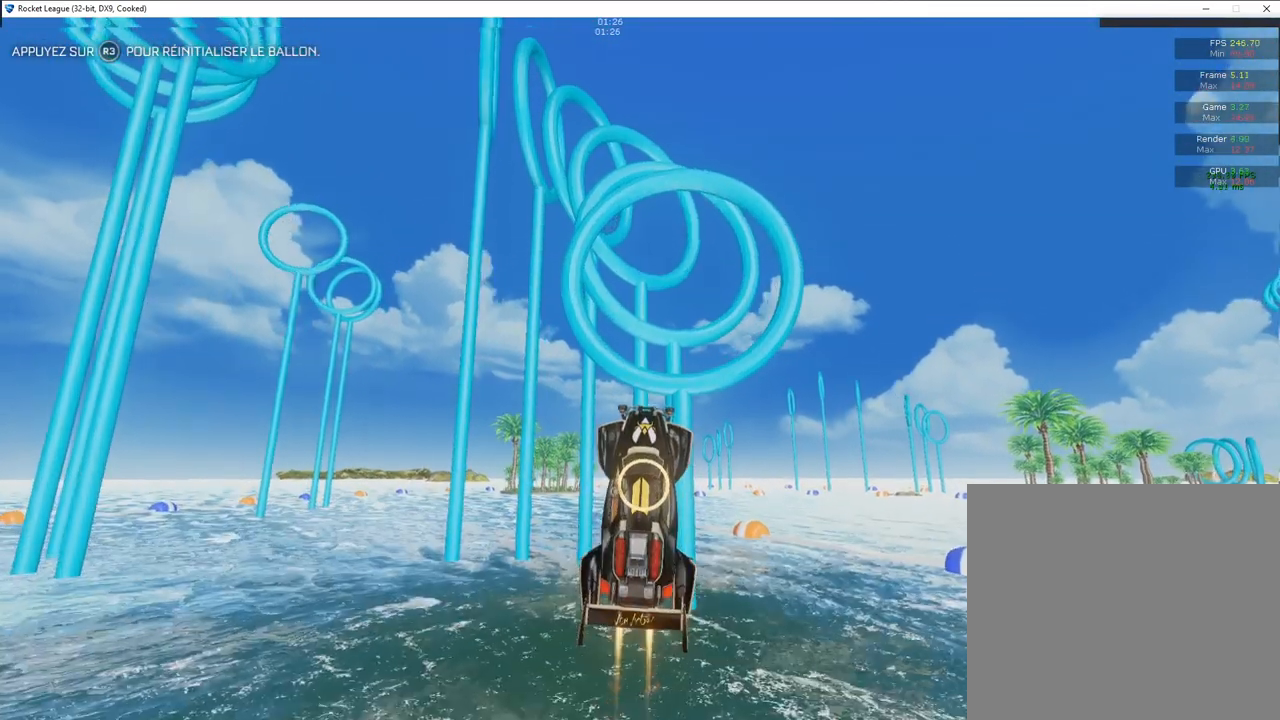
{"buttons": ["CIRCLE"], "left_stick": "center", "right_stick": "center", "events": []}
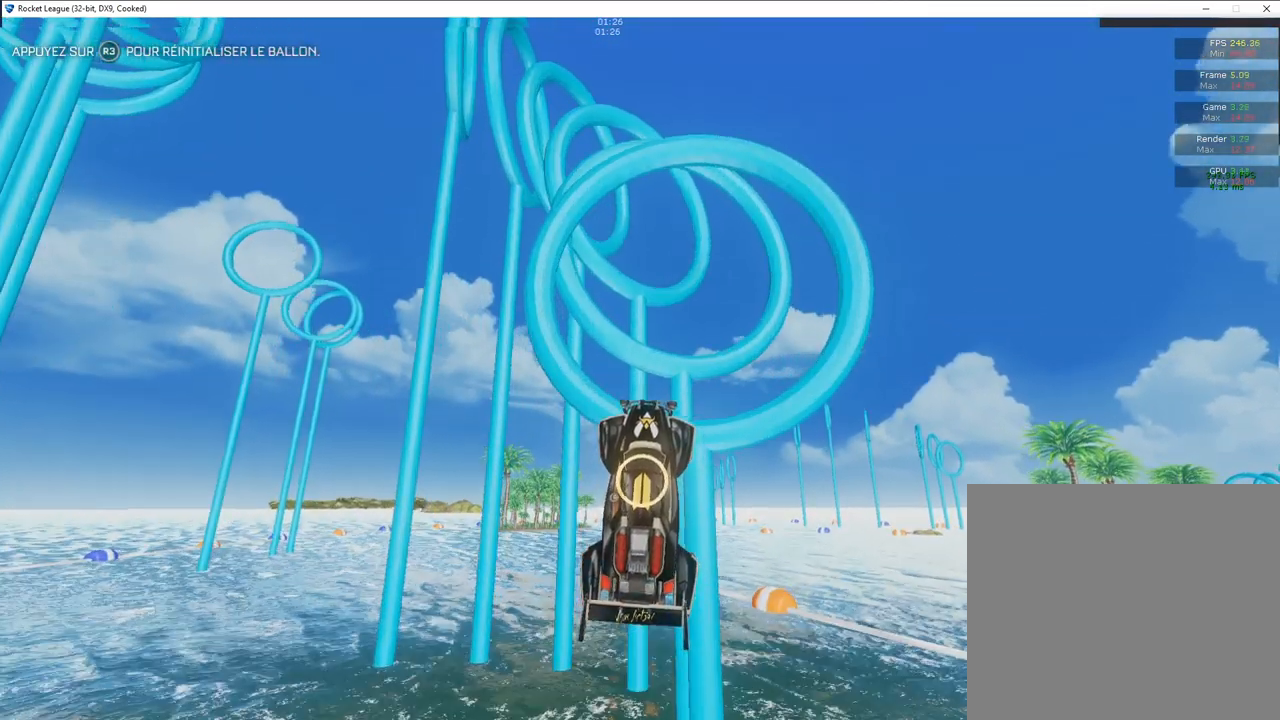
{"buttons": [], "left_stick": "center", "right_stick": "center", "events": [[17, "CIRCLE", "up"], [167, "CIRCLE", "down"], [333, "CIRCLE", "up"]]}
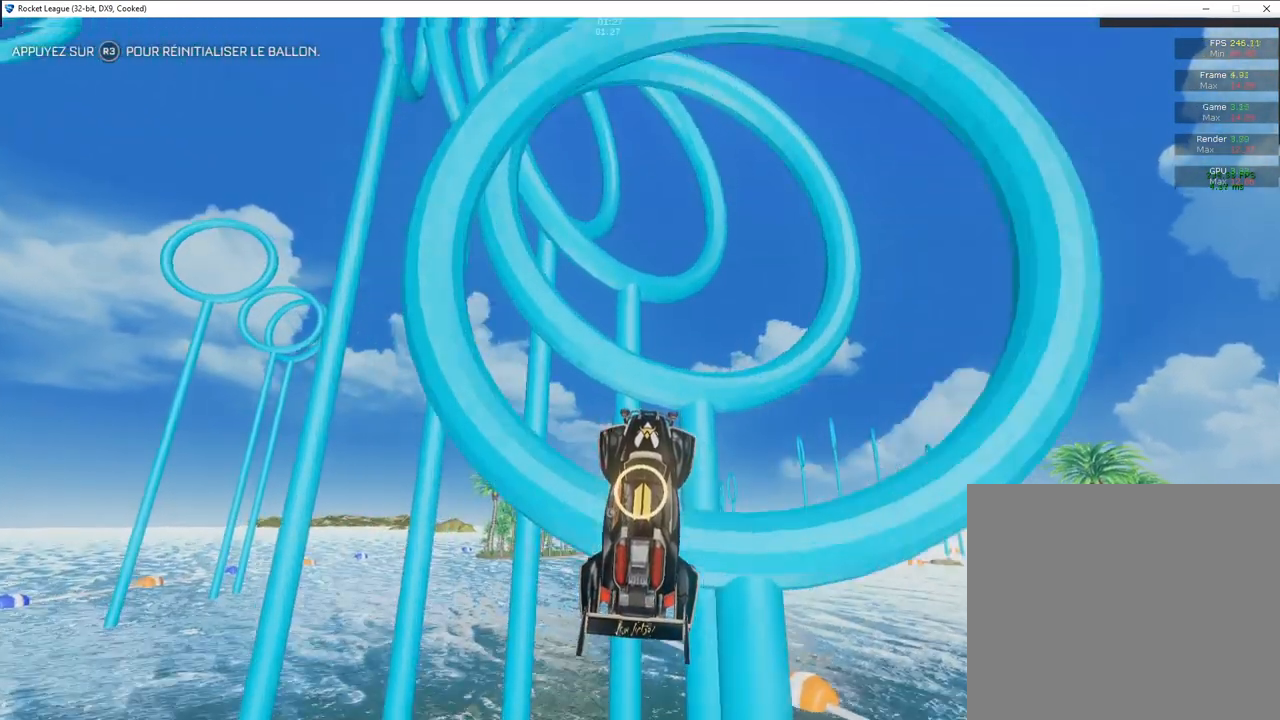
{"buttons": [], "left_stick": "center", "right_stick": "center", "events": [[33, "START", "down"], [233, "START", "up"]]}